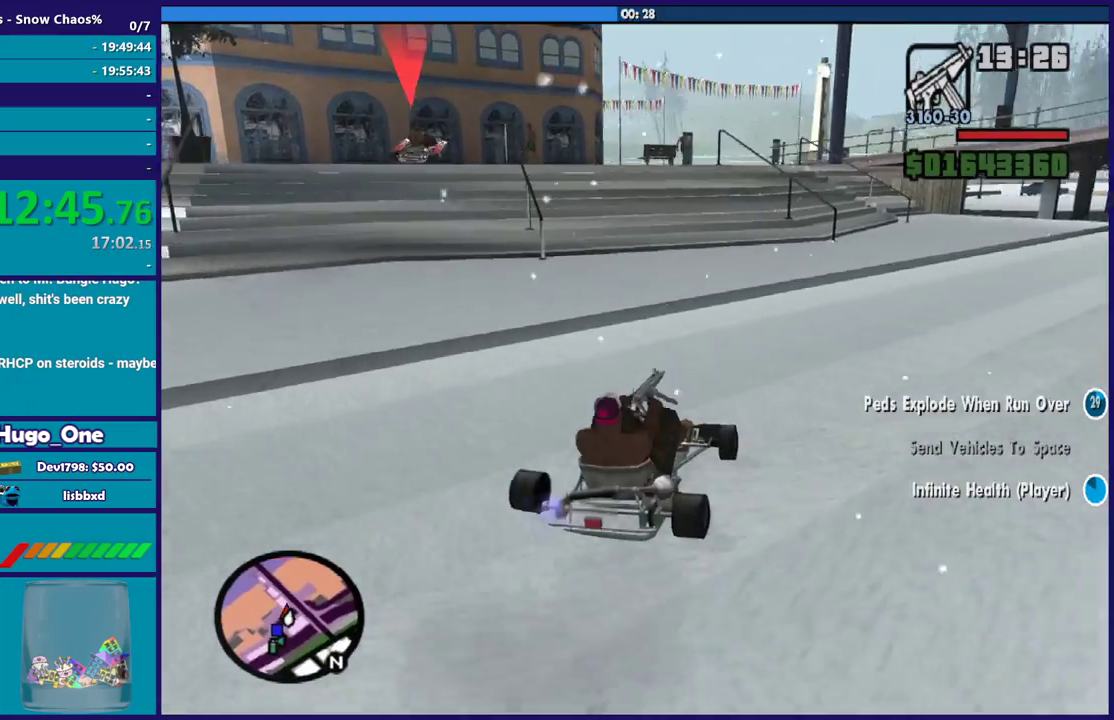
Gameplay with a controller (Xbox layout); each line is a JSON object with the inputs held at the frame after it. "events" lists button and stick changes between this image and that frame as [ms after this image, input, new state], when the widget could be followed in between.
{"buttons": ["R2"], "left_stick": "center", "right_stick": "down-left", "events": [[134, "left_stick", "center"], [234, "left_stick", "left"], [400, "R2", "down"], [400, "left_stick", "center"]]}
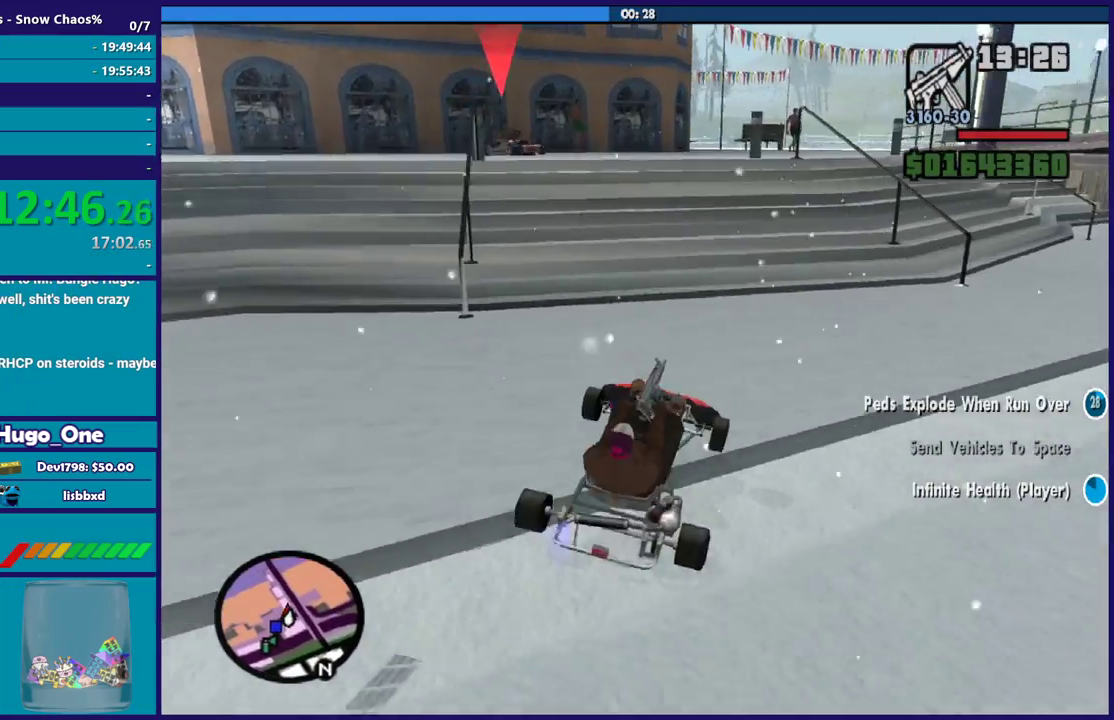
{"buttons": ["R2"], "left_stick": "left", "right_stick": "down-left", "events": [[33, "left_stick", "left"]]}
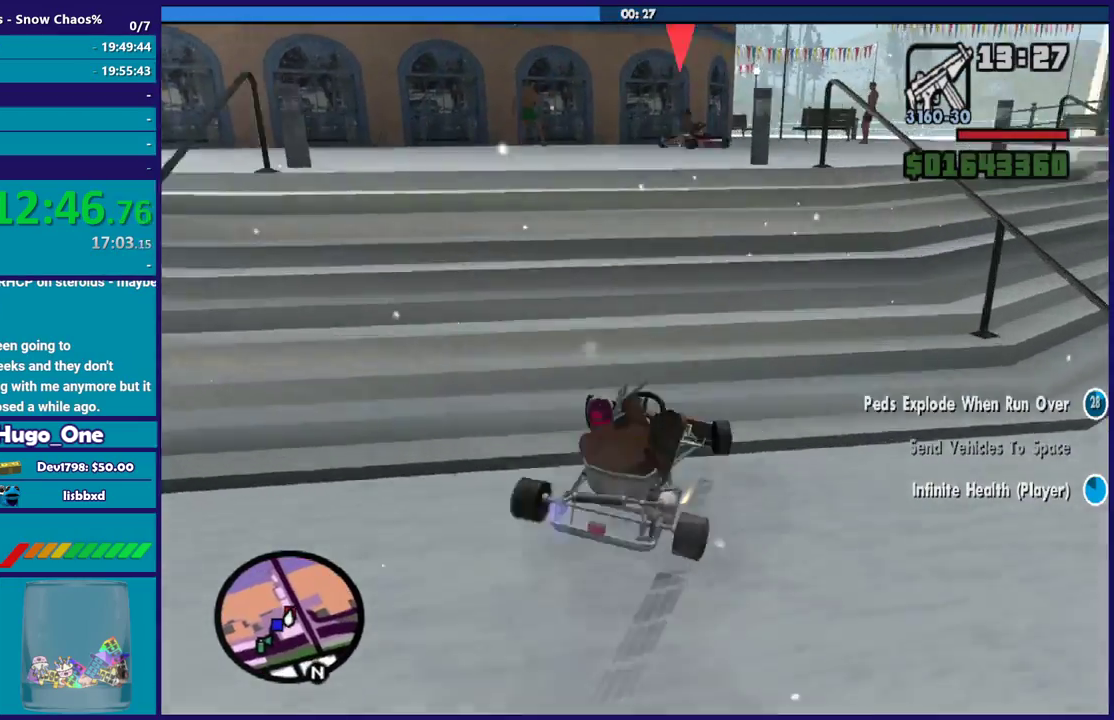
{"buttons": ["R2"], "left_stick": "center", "right_stick": "left", "events": [[234, "left_stick", "center"], [334, "left_stick", "left"], [467, "right_stick", "left"], [501, "left_stick", "center"]]}
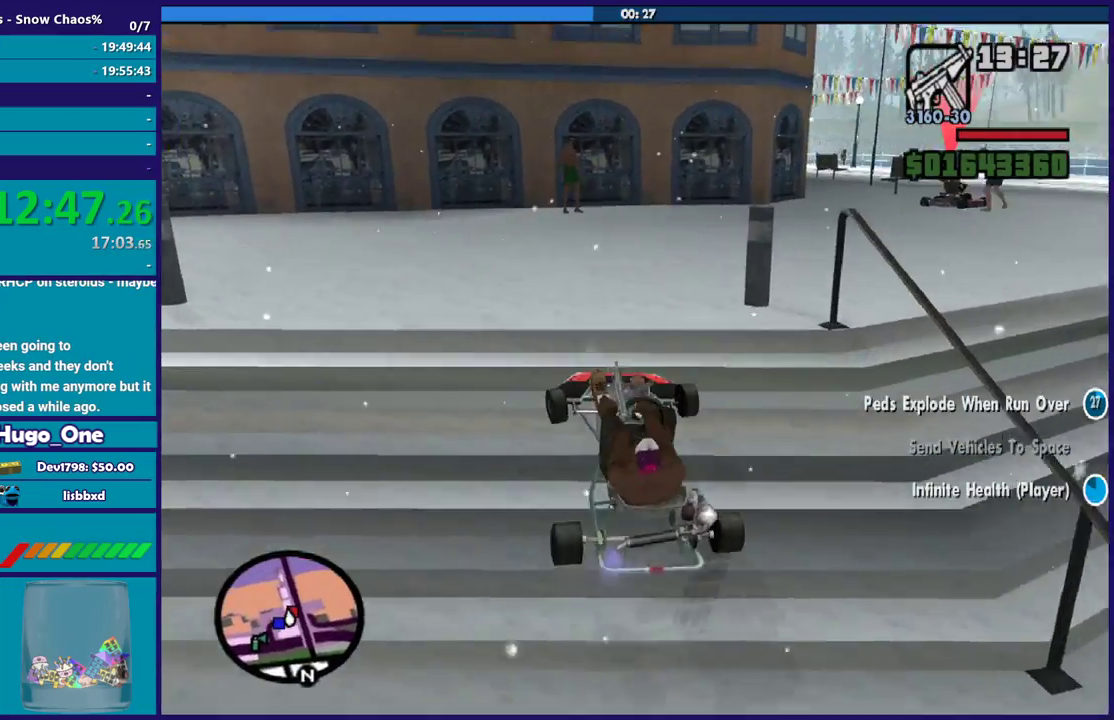
{"buttons": ["R2"], "left_stick": "right", "right_stick": "up-left", "events": [[266, "left_stick", "down-right"], [367, "left_stick", "right"], [400, "right_stick", "up-left"]]}